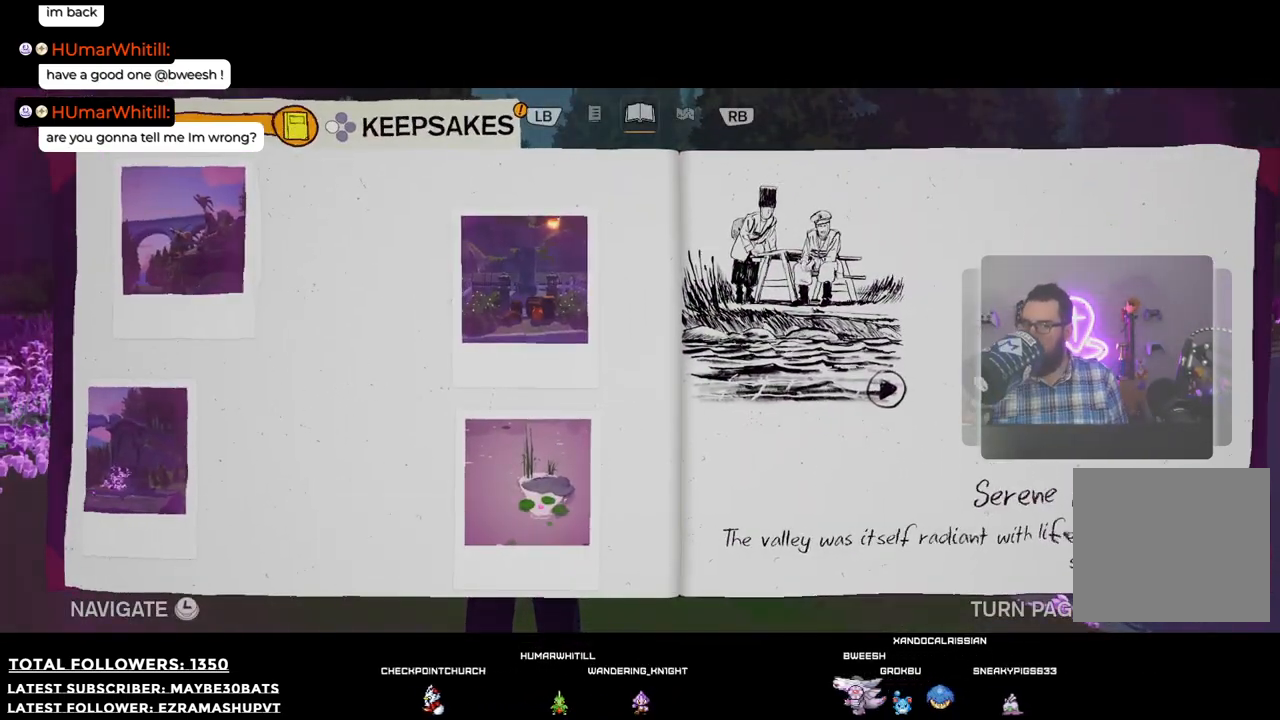
Gameplay with a controller (Xbox layout); each line is a JSON object with the inputs held at the frame after it. "events" lists button and stick changes between this image and that frame as [ms after this image, input, new state], when the widget could be followed in between.
{"buttons": [], "left_stick": "center", "right_stick": "right", "events": [[477, "right_stick", "right"]]}
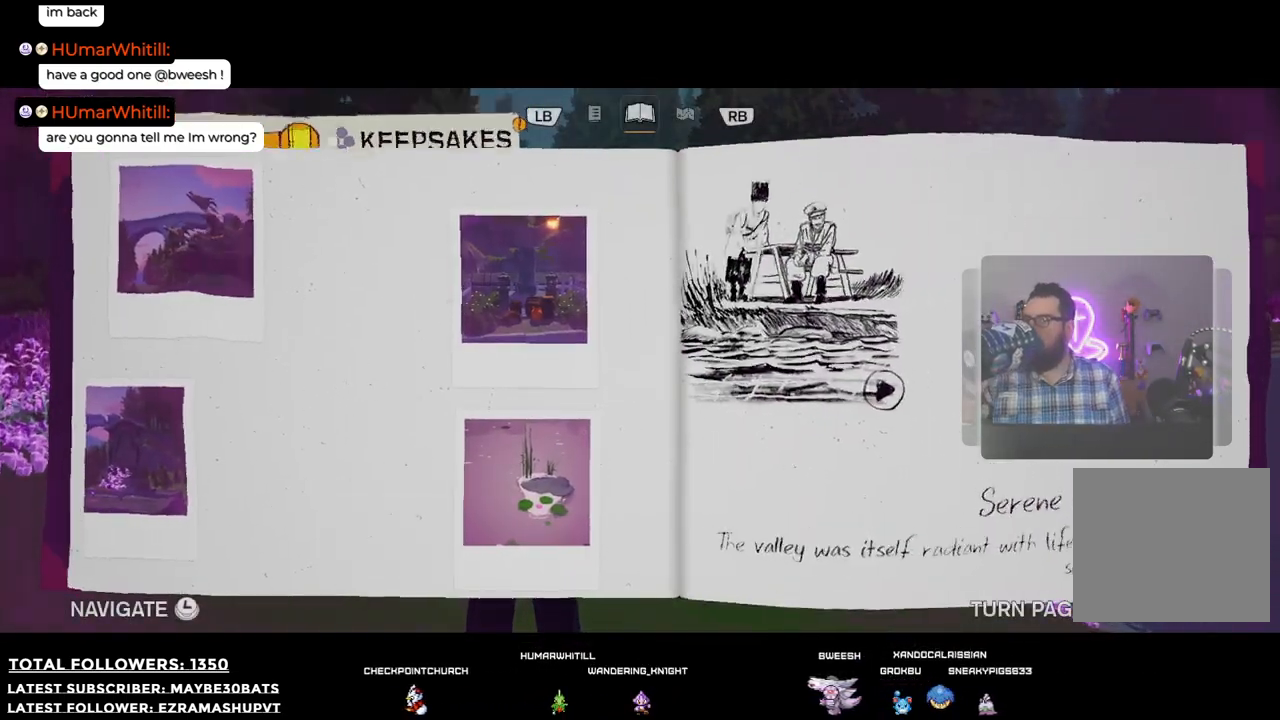
{"buttons": [], "left_stick": "center", "right_stick": "center", "events": [[128, "right_stick", "center"]]}
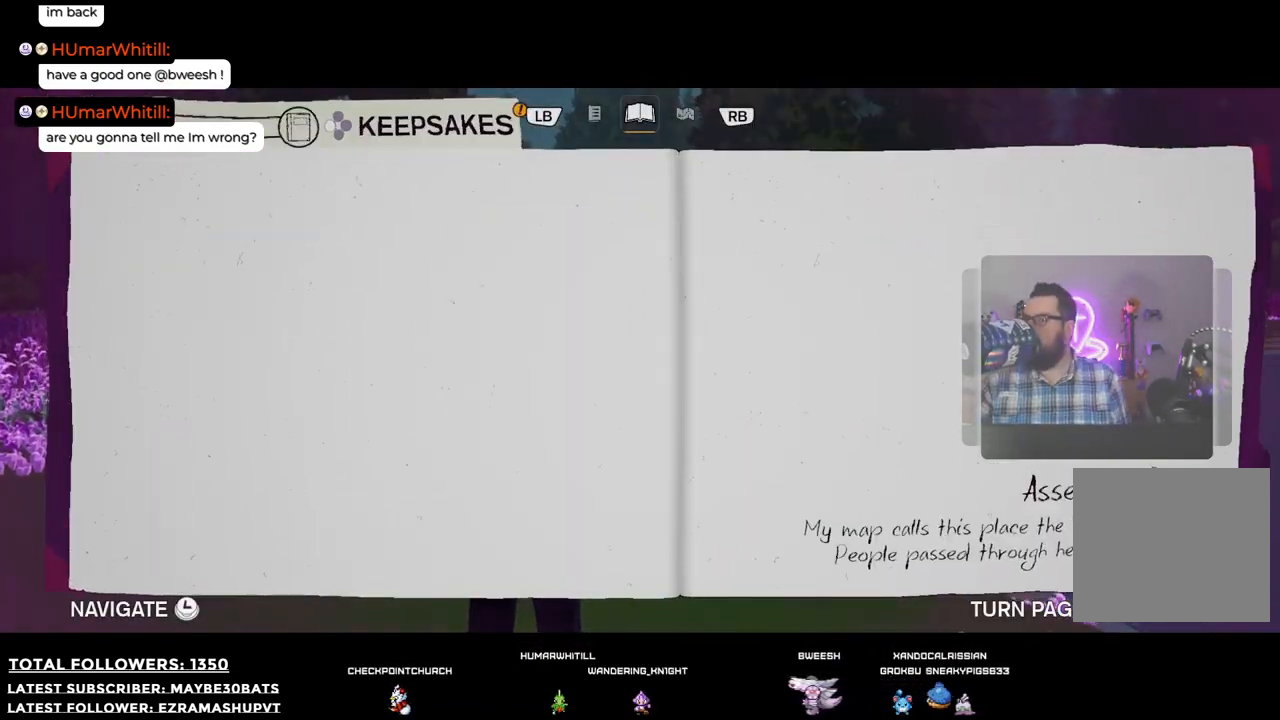
{"buttons": ["X"], "left_stick": "center", "right_stick": "center", "events": [[367, "X", "down"]]}
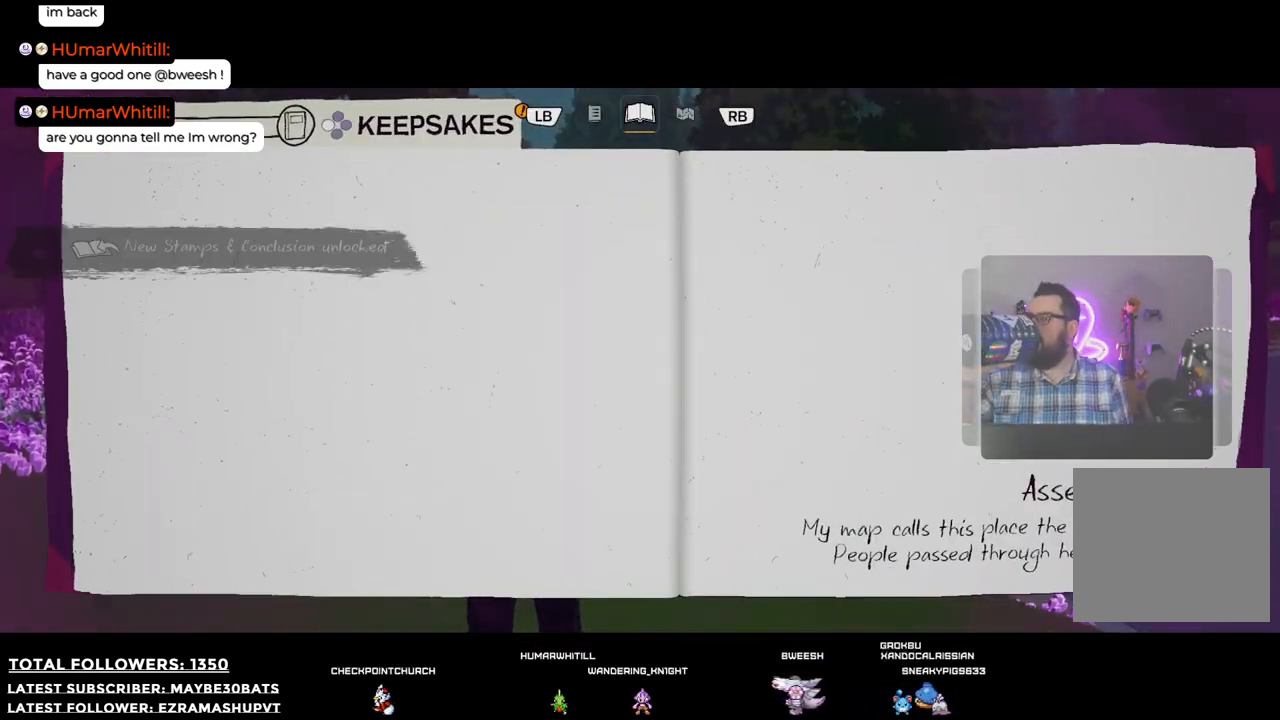
{"buttons": [], "left_stick": "center", "right_stick": "center", "events": [[18, "X", "up"]]}
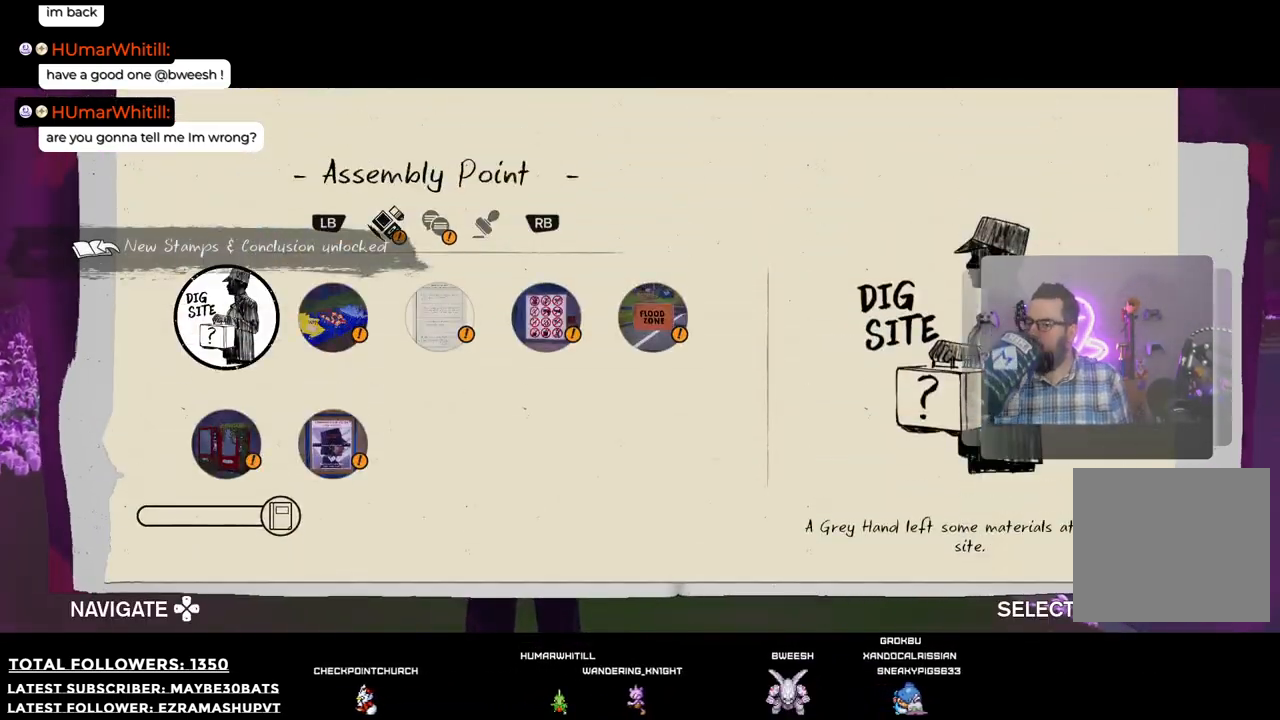
{"buttons": [], "left_stick": "center", "right_stick": "center", "events": []}
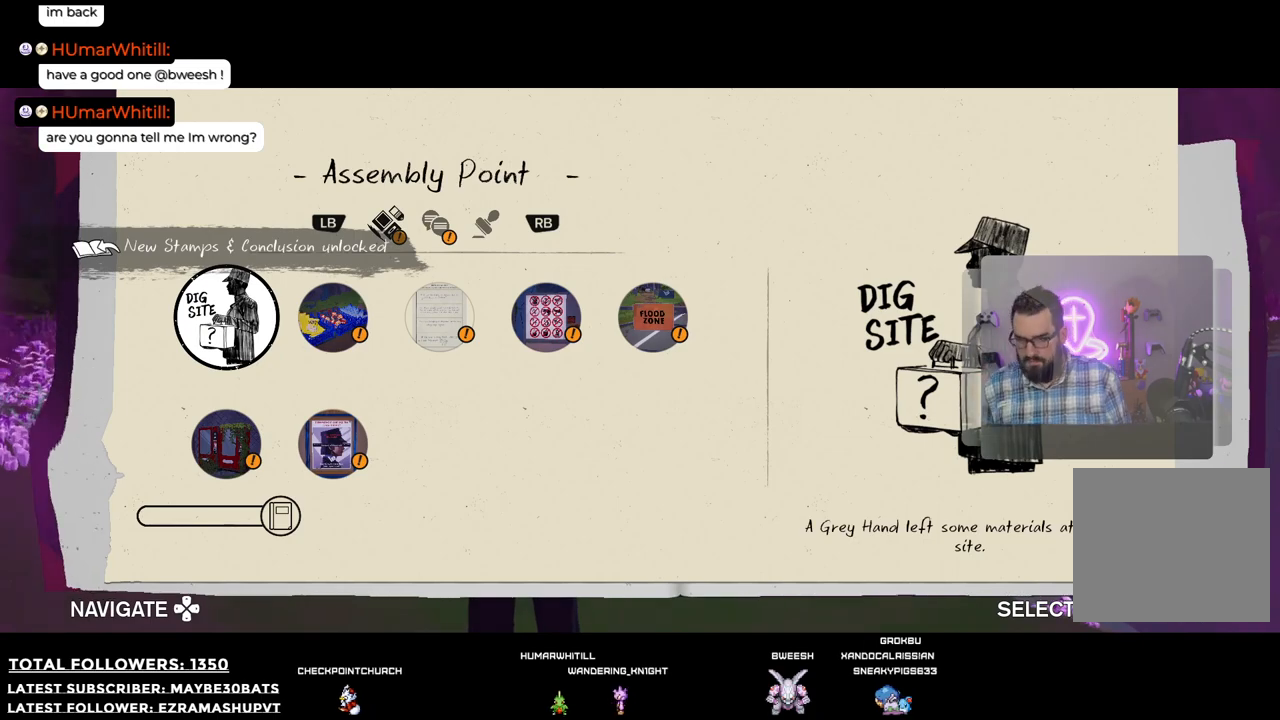
{"buttons": [], "left_stick": "center", "right_stick": "center", "events": [[36, "A", "down"], [128, "A", "up"]]}
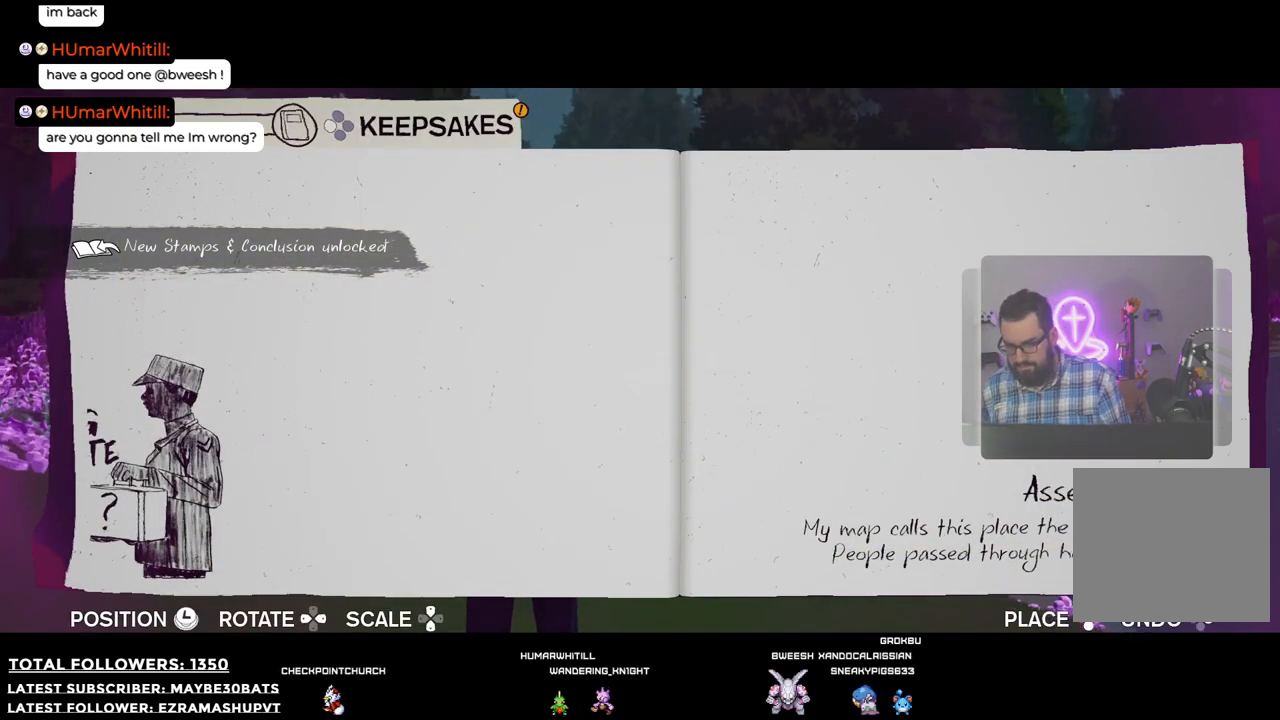
{"buttons": [], "left_stick": "center", "right_stick": "center", "events": []}
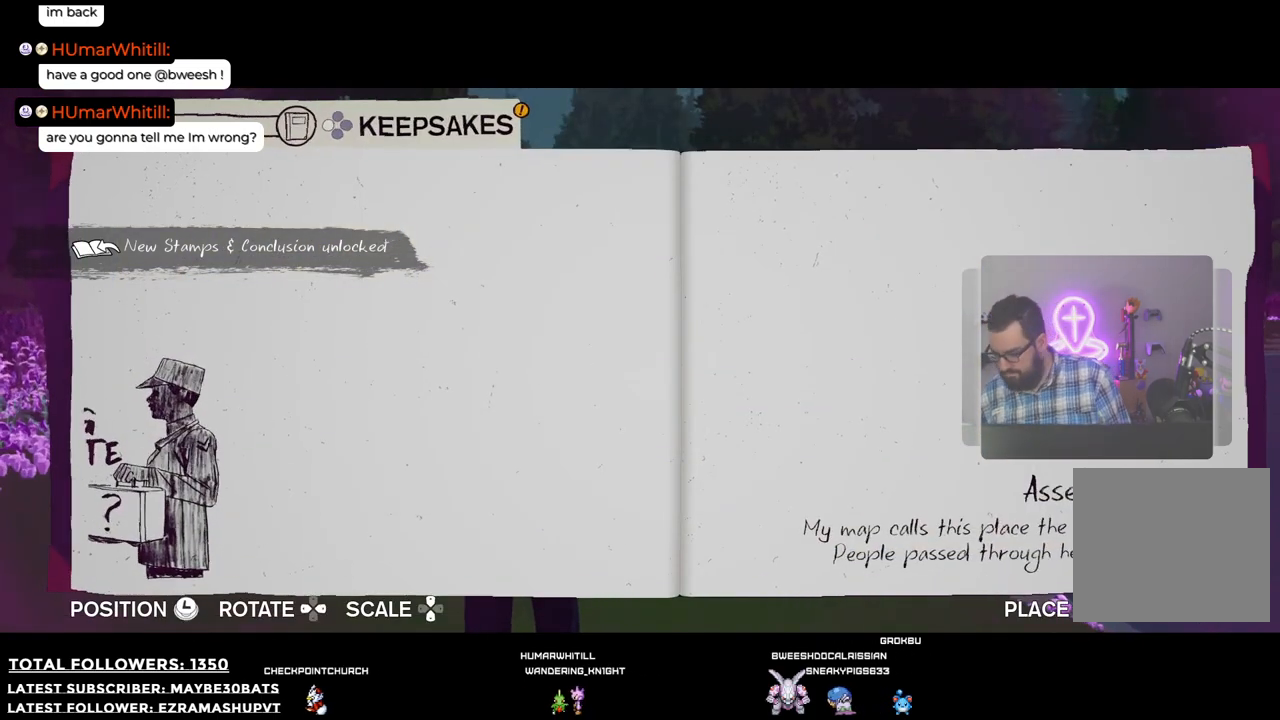
{"buttons": [], "left_stick": "center", "right_stick": "center", "events": []}
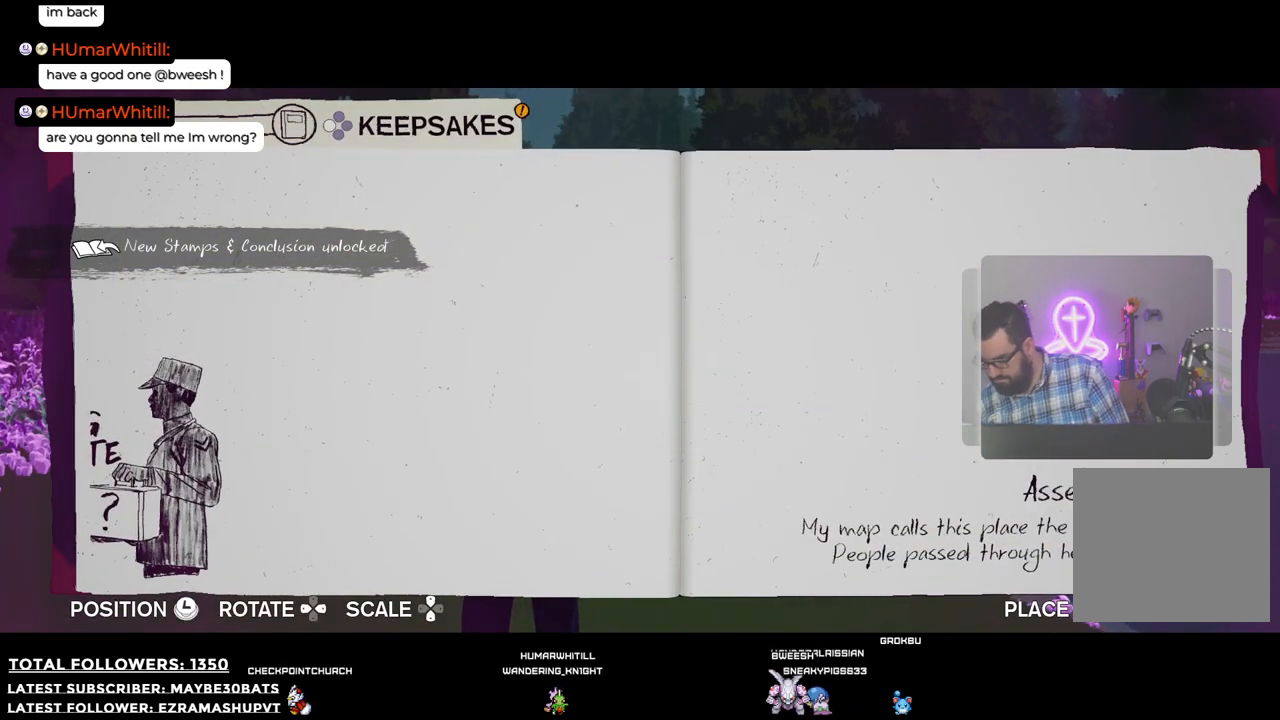
{"buttons": [], "left_stick": "center", "right_stick": "center", "events": []}
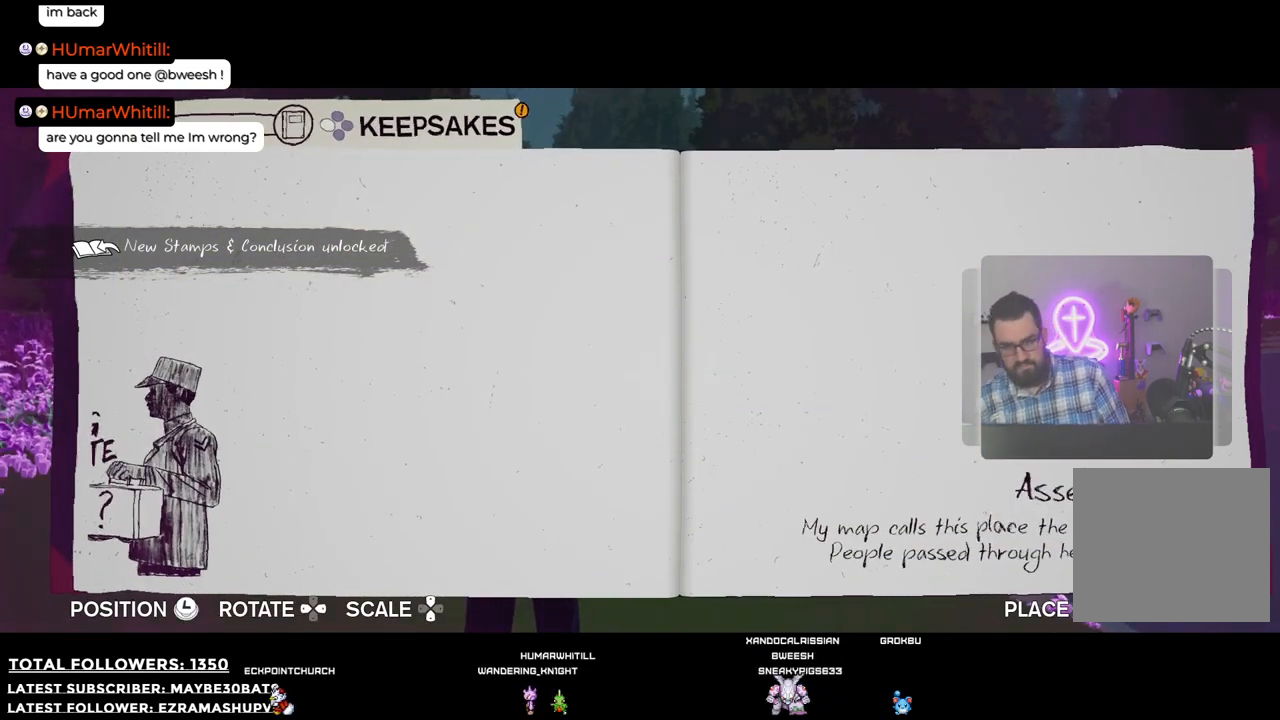
{"buttons": [], "left_stick": "down-right", "right_stick": "center", "events": [[385, "left_stick", "down-right"]]}
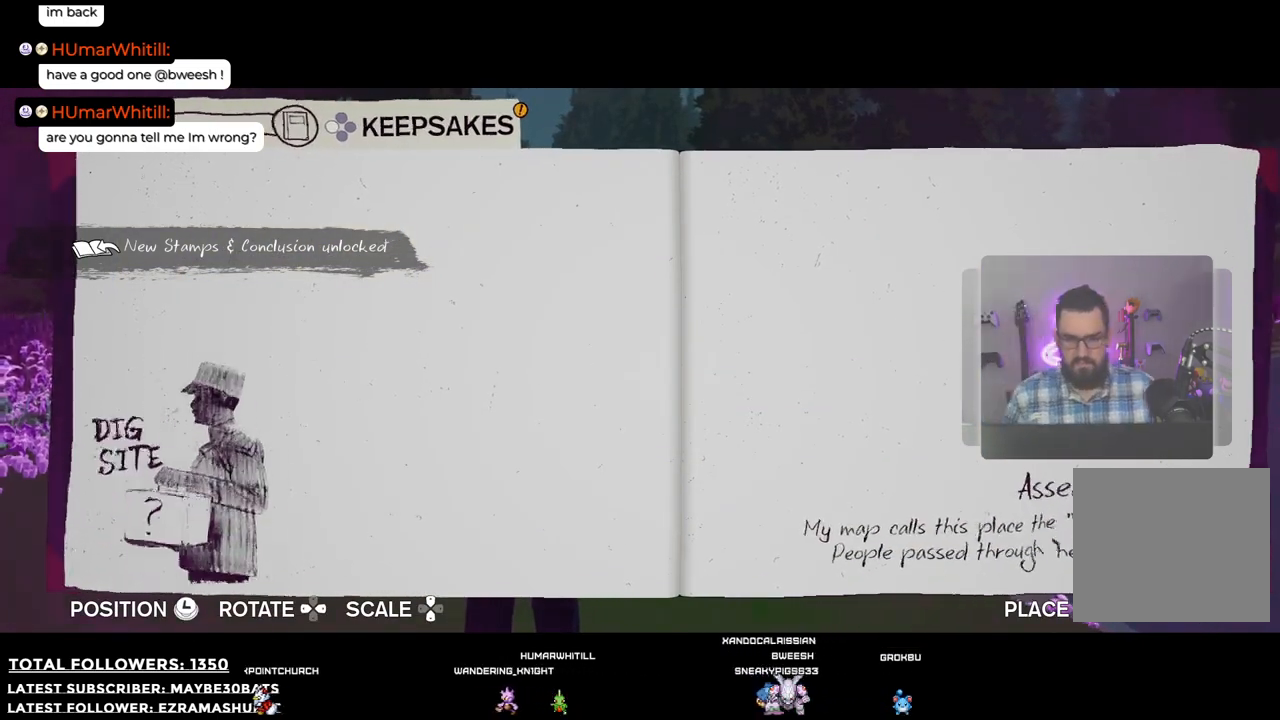
{"buttons": [], "left_stick": "center", "right_stick": "center", "events": [[110, "left_stick", "center"]]}
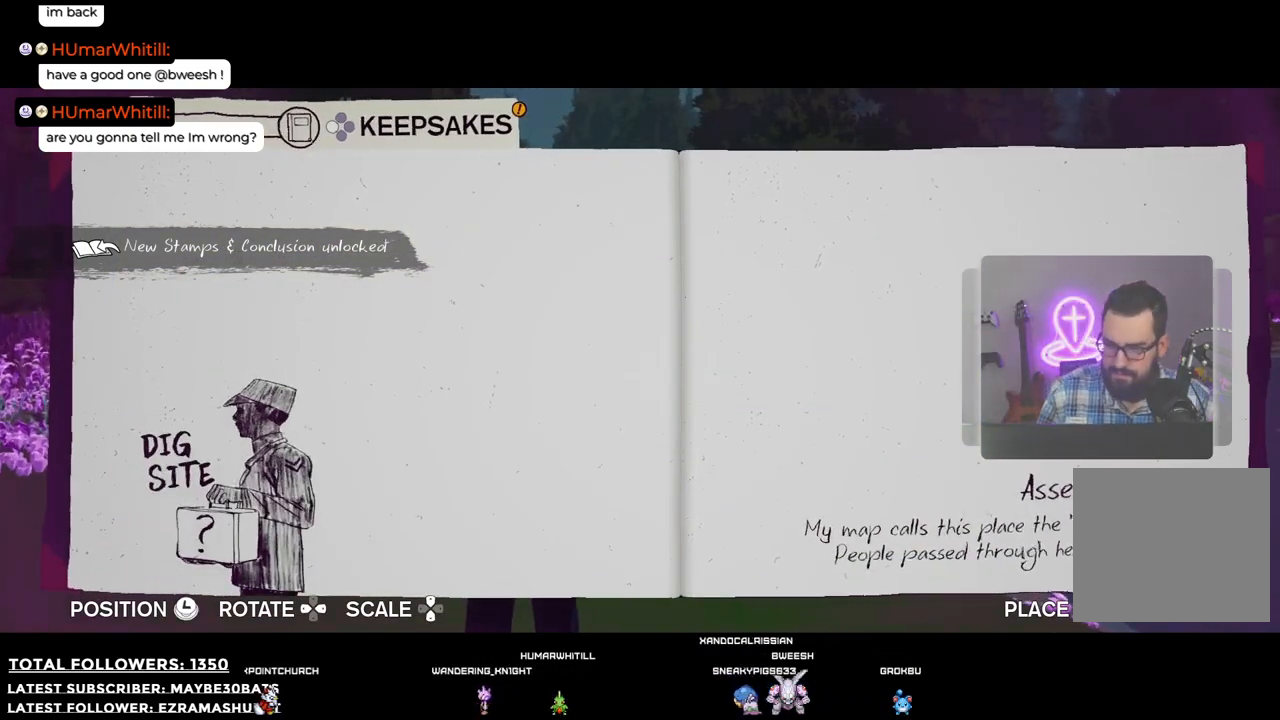
{"buttons": [], "left_stick": "left", "right_stick": "center", "events": [[55, "left_stick", "up"], [165, "left_stick", "center"], [477, "left_stick", "left"]]}
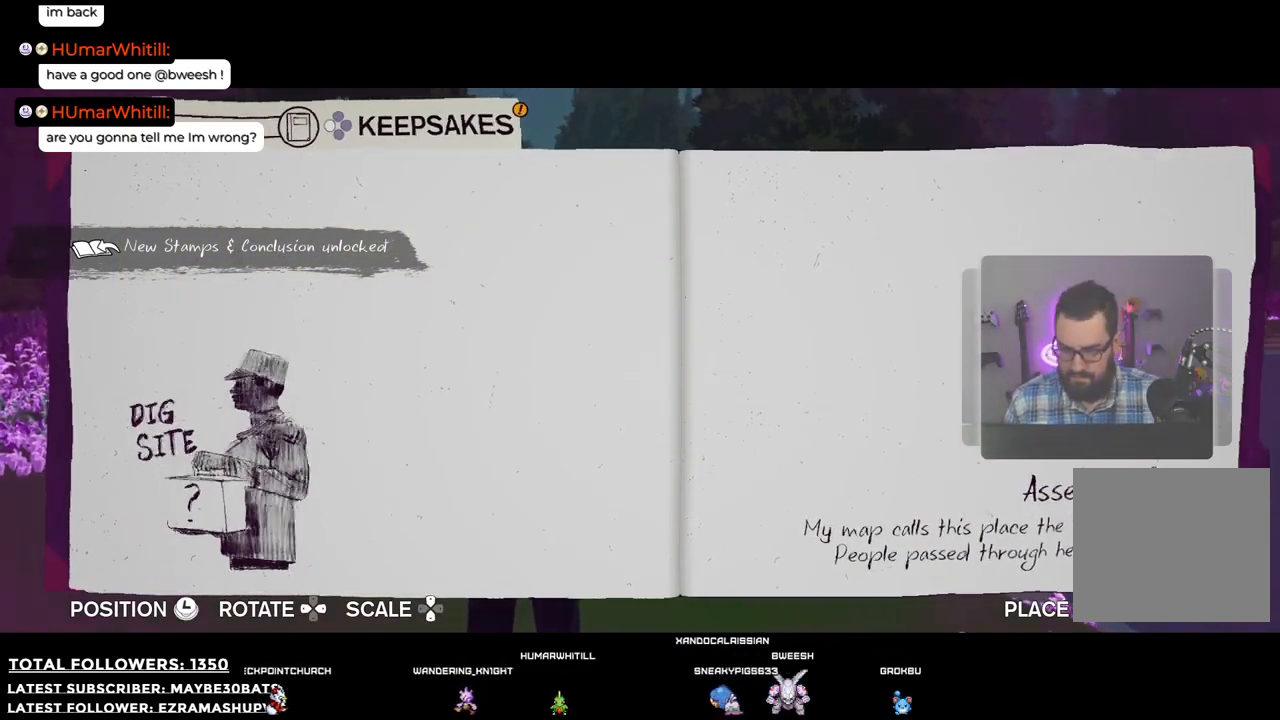
{"buttons": [], "left_stick": "center", "right_stick": "center", "events": [[110, "left_stick", "center"], [294, "A", "down"], [404, "A", "up"]]}
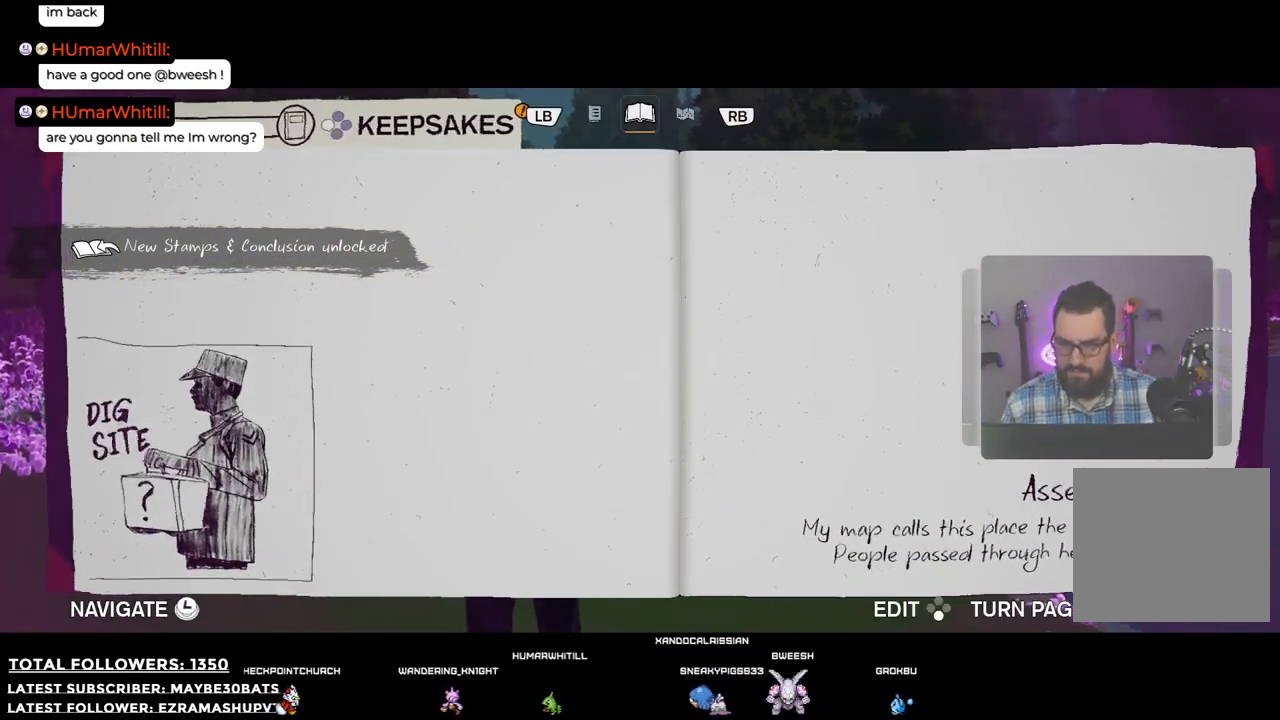
{"buttons": [], "left_stick": "center", "right_stick": "center", "events": [[293, "X", "down"], [422, "X", "up"]]}
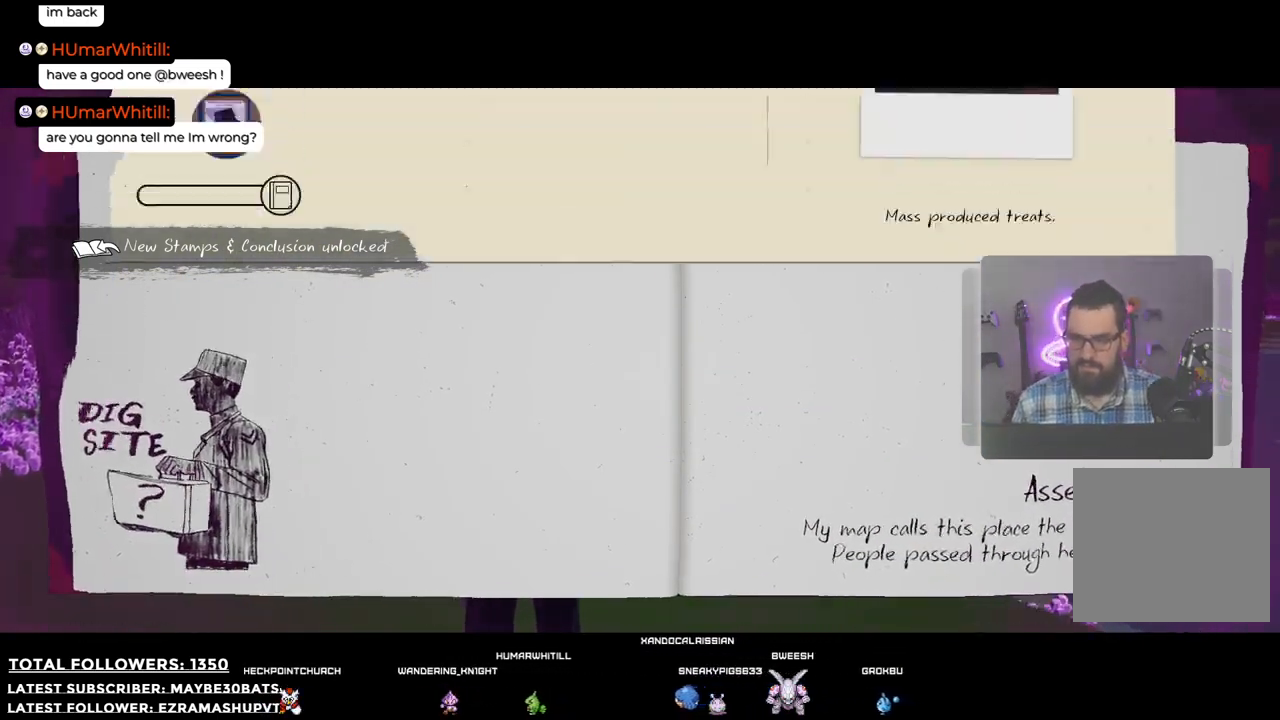
{"buttons": [], "left_stick": "center", "right_stick": "center", "events": []}
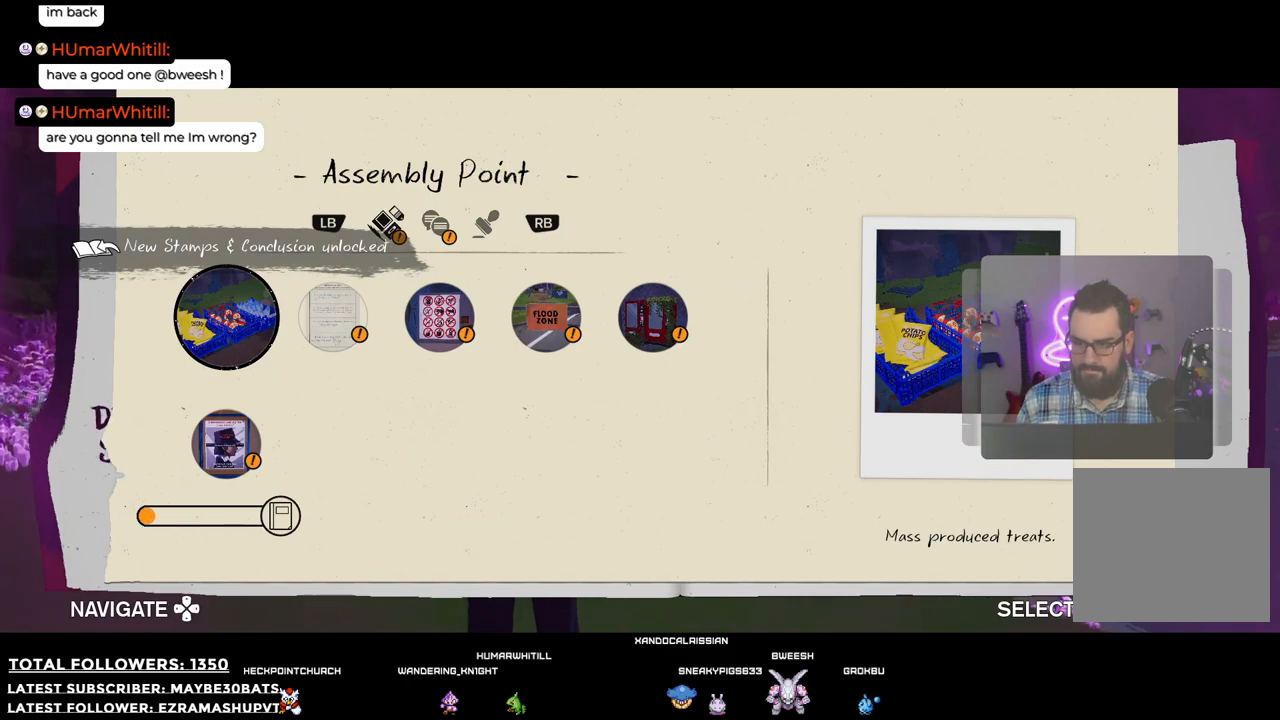
{"buttons": [], "left_stick": "center", "right_stick": "center", "events": [[256, "A", "down"], [348, "A", "up"]]}
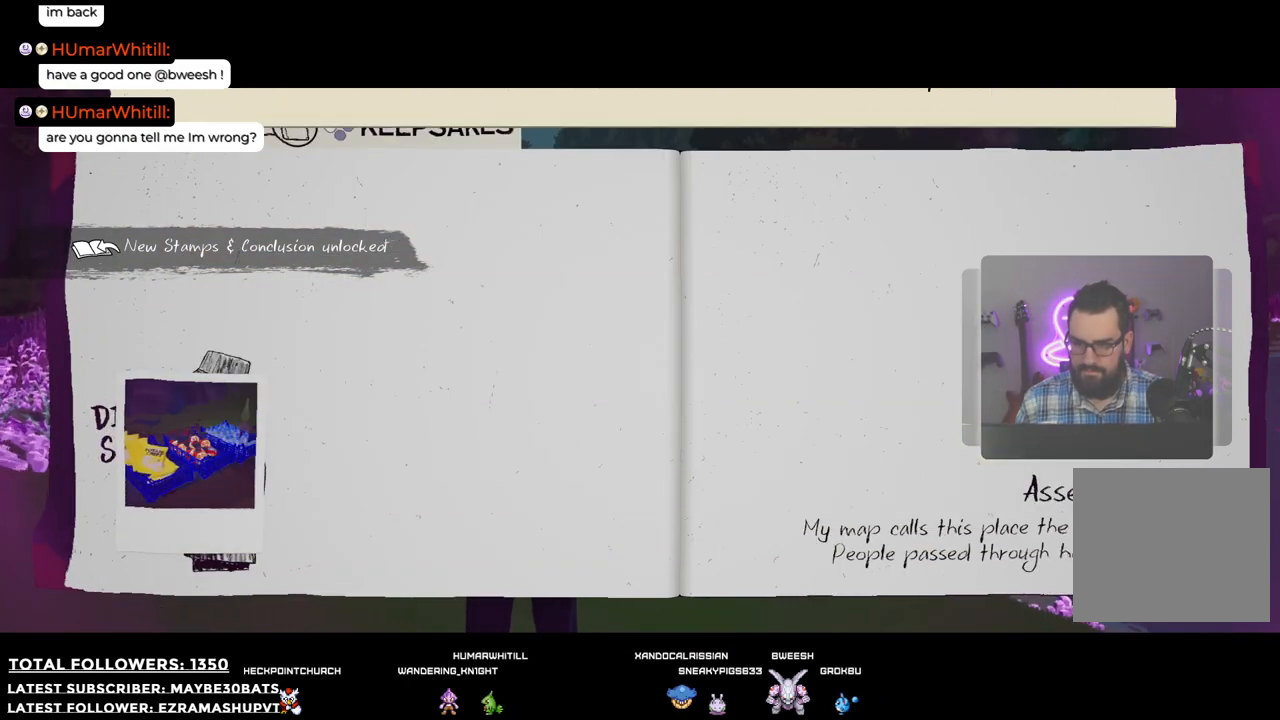
{"buttons": [], "left_stick": "center", "right_stick": "center", "events": [[55, "left_stick", "right"], [440, "left_stick", "center"]]}
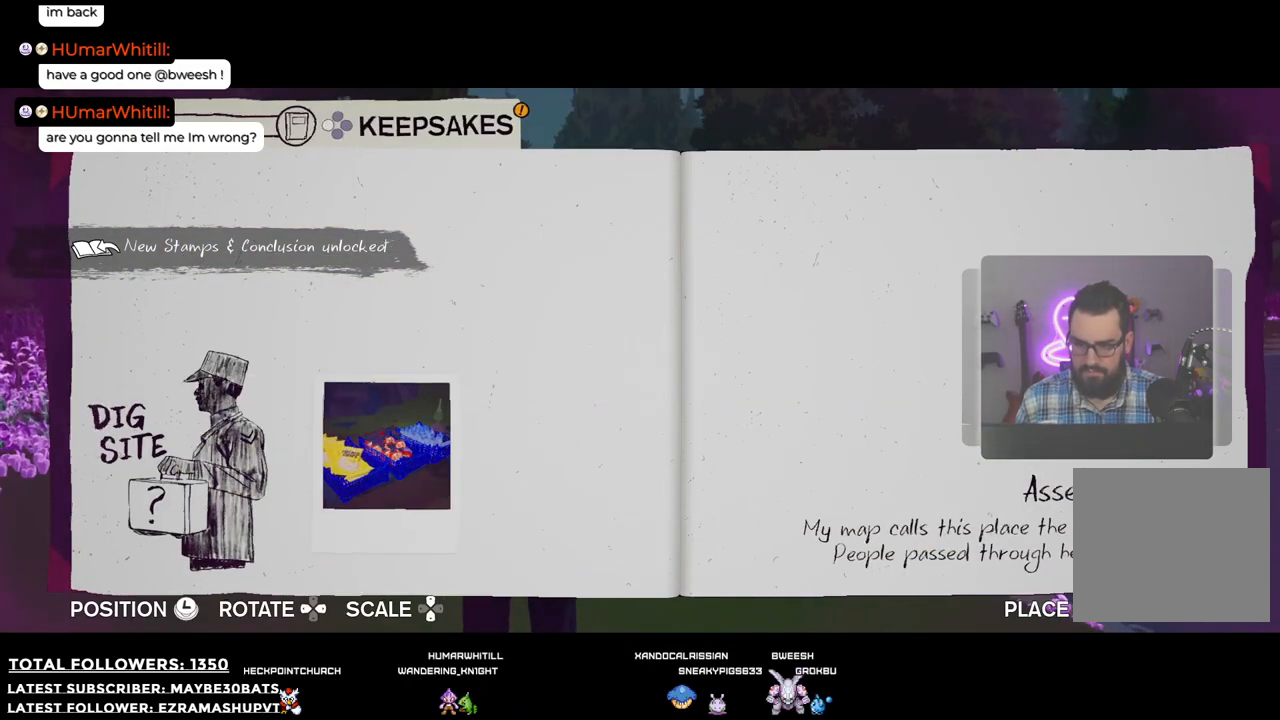
{"buttons": ["X"], "left_stick": "center", "right_stick": "center", "events": [[257, "A", "down"], [312, "A", "up"], [440, "X", "down"]]}
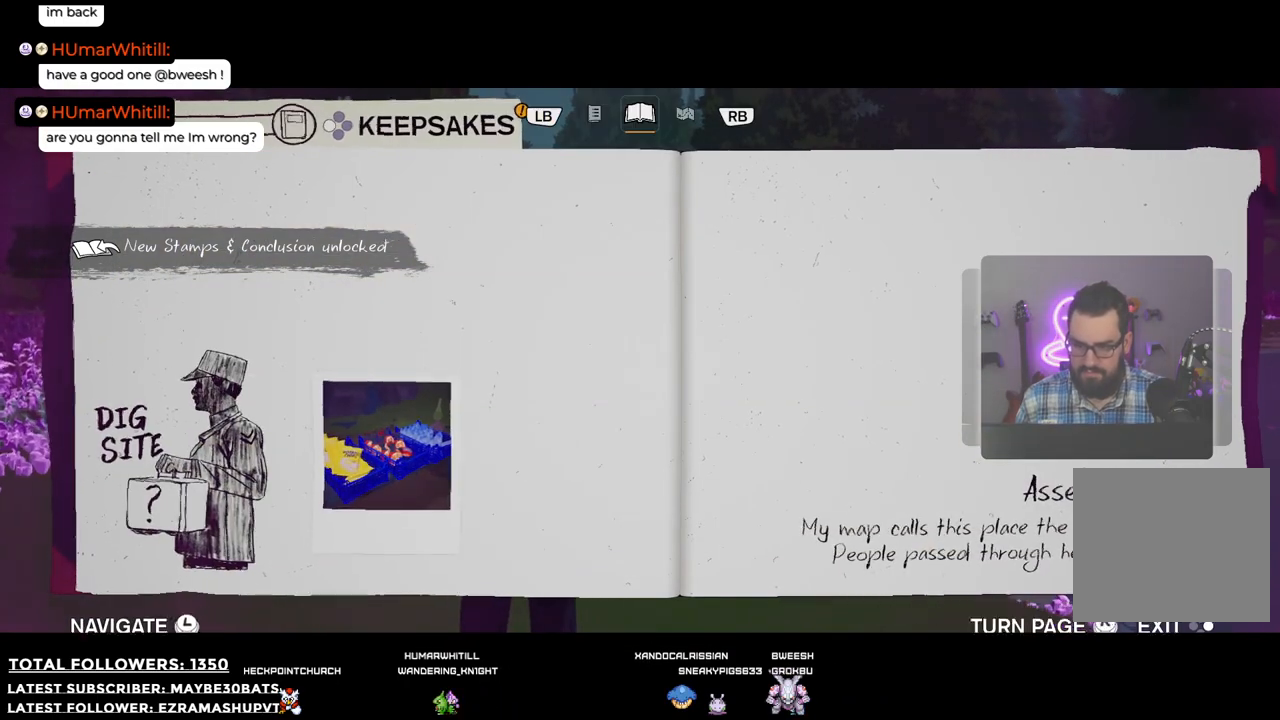
{"buttons": [], "left_stick": "center", "right_stick": "center", "events": [[37, "X", "up"]]}
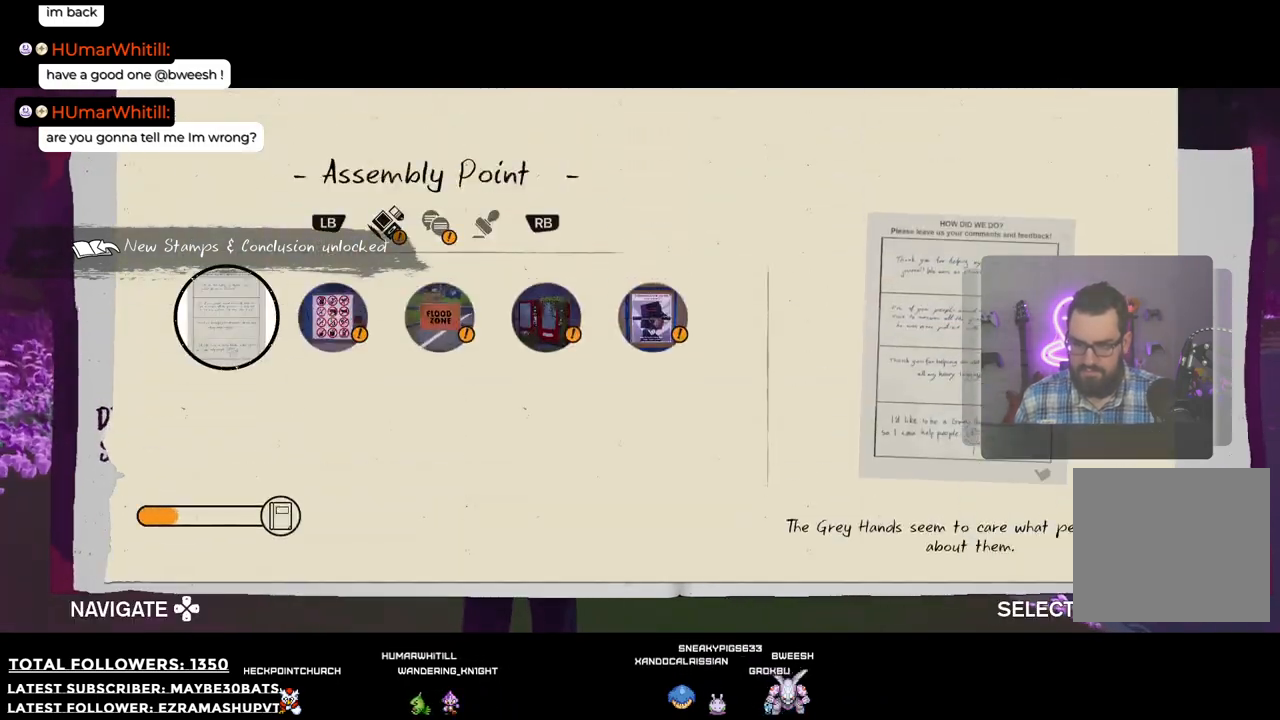
{"buttons": ["A"], "left_stick": "center", "right_stick": "center", "events": [[422, "A", "down"]]}
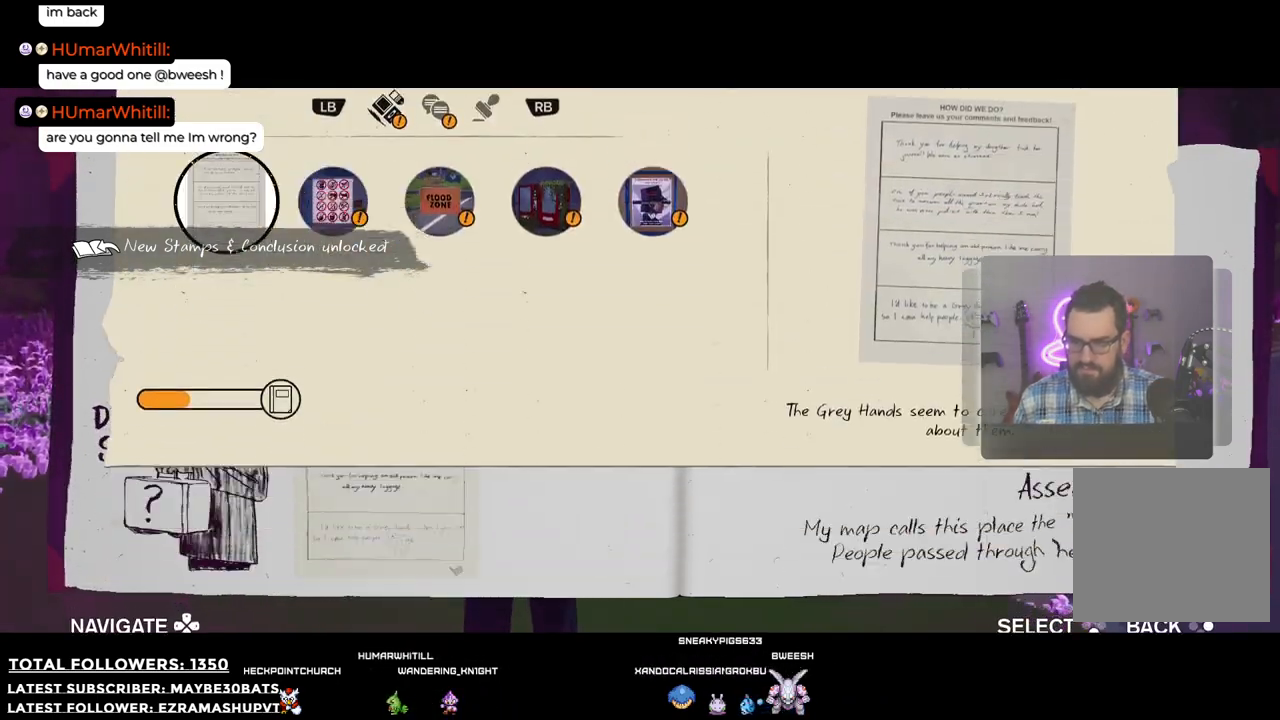
{"buttons": [], "left_stick": "right", "right_stick": "center", "events": [[37, "A", "up"], [257, "left_stick", "right"]]}
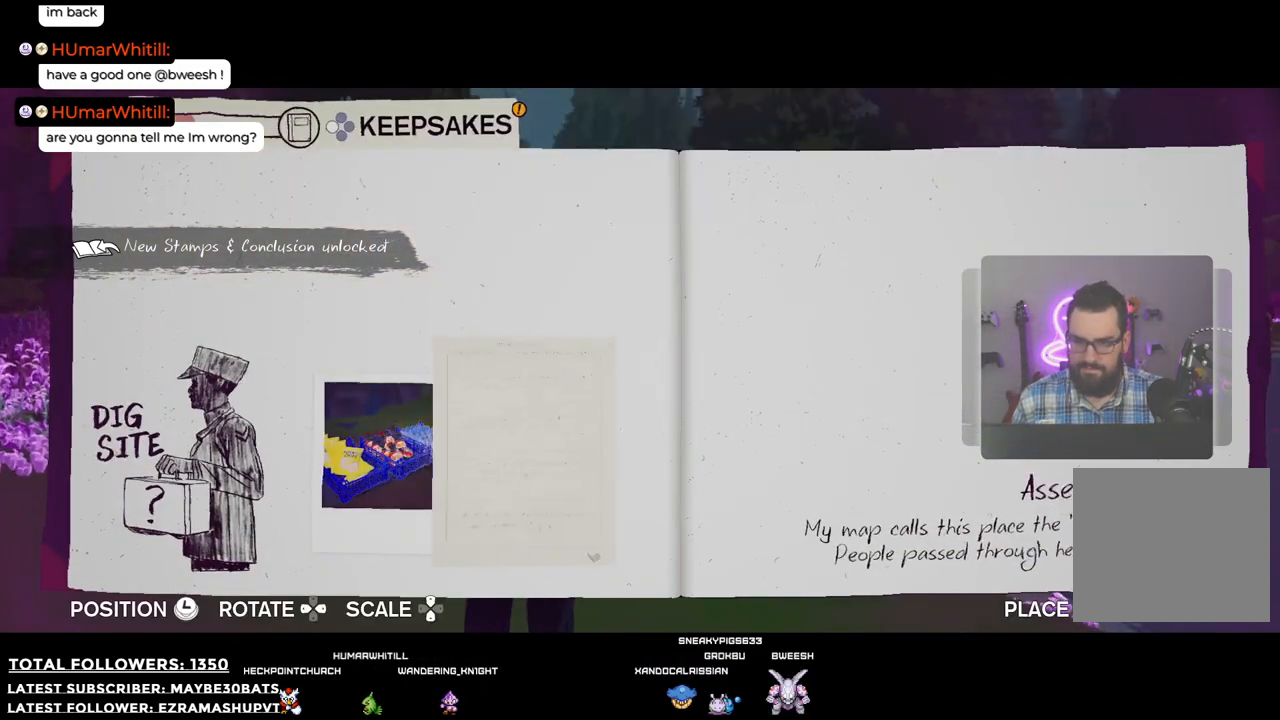
{"buttons": [], "left_stick": "left", "right_stick": "center", "events": [[183, "left_stick", "center"], [348, "left_stick", "left"]]}